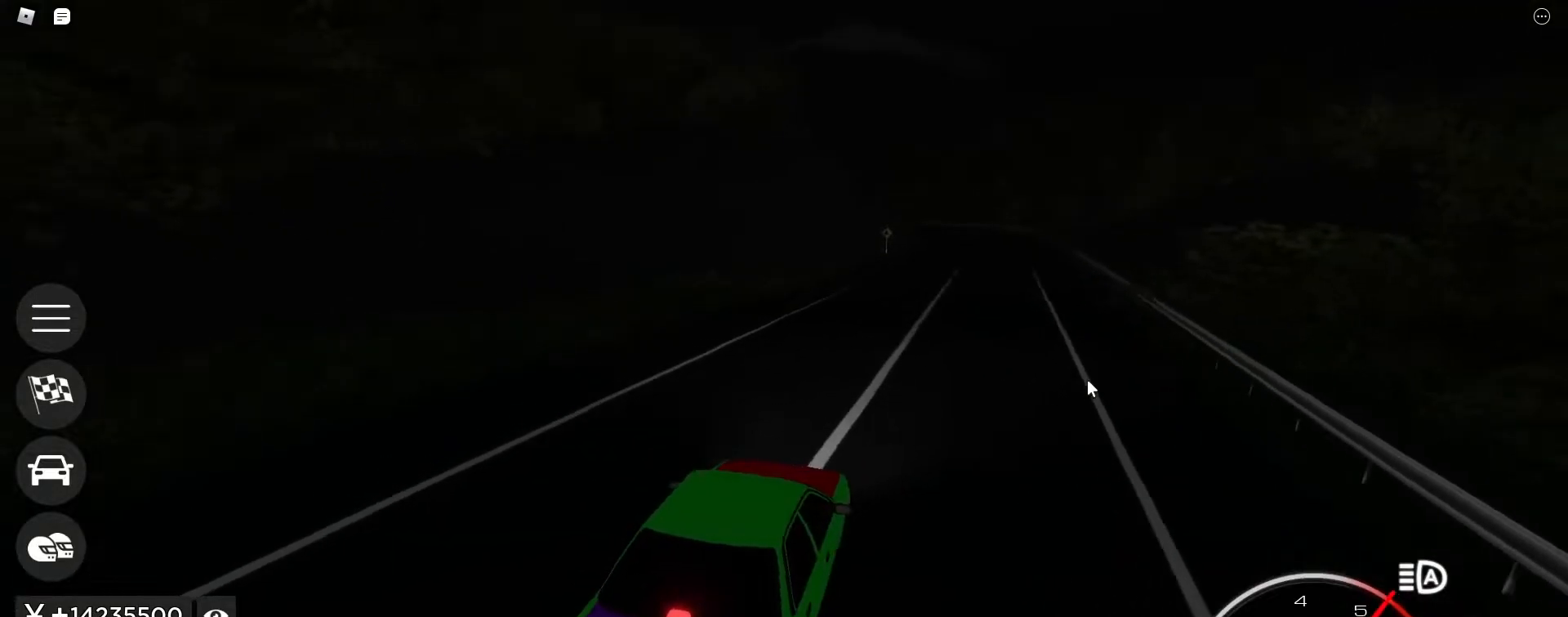
Gameplay with keyboard; each line is a JSON object with the keys held at the frame after it. "events" lists presses ("down") and releases ("up") of ".", "/", "0", "1", "2", "3", "4", "5", "6", "7", "8", "9", "a", "alt_l", "alt_r", "b", "backslash", "backspace", "c", "caps_lock", "comma", "ctrl_l", "ctrl_r", "d", "e", "equals", "escape", "f", "f1", "f10", "f11", "f12", "f2", "f3", "f4", "f5", "f6", "f7", "f8", "f9", "g", "h", "i", "j", "k", "l", "lbracket", "m", "minus", "n", "o", "p", "q", "quote", "r", "rbracket", "return", "s", "semicolon", "shift_l", "shift_r", "space", "super", "t", "tab", "tilde", "u", "v", "w", "x", "y" and "z" between this image and that frame as [ms after this image, input, new state], when the widget could be followed in between. No other keys are recorded. Mouse input is not recorded.
{"keys": ["w"], "events": [[17, "d", "up"]]}
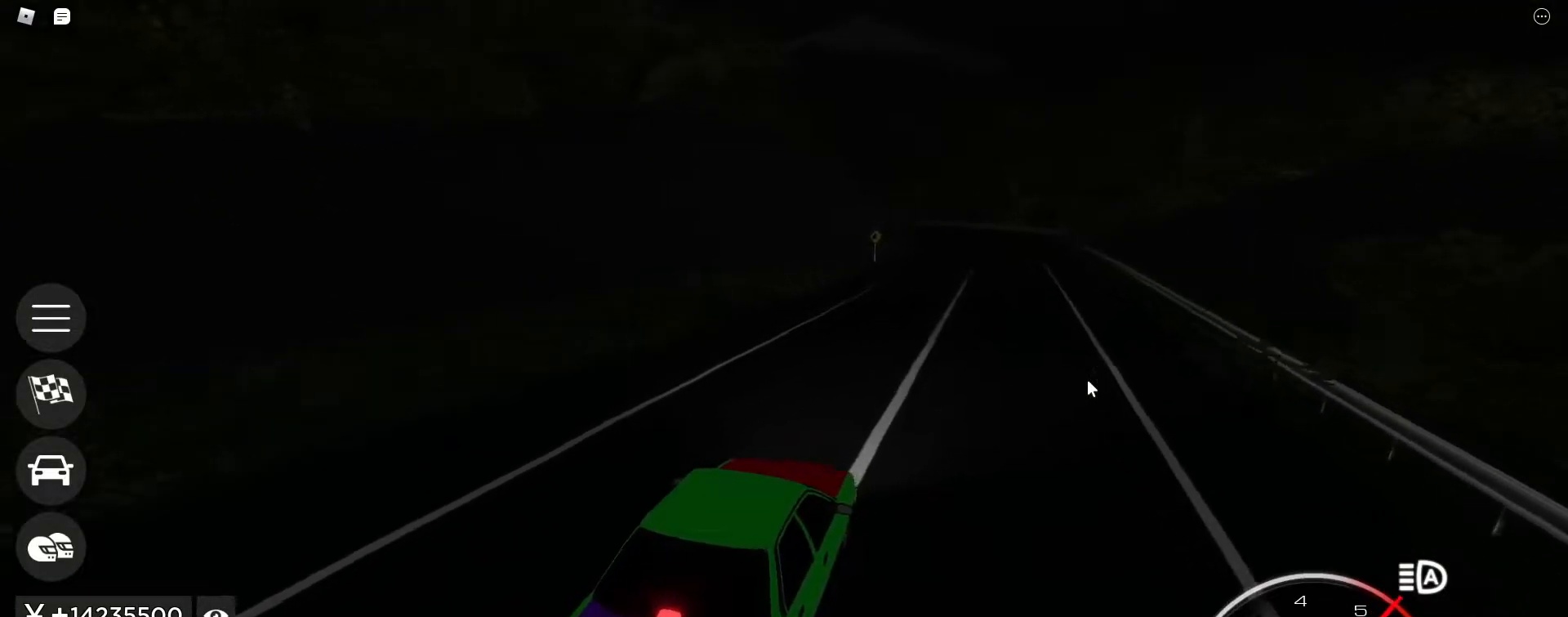
{"keys": ["w"], "events": [[267, "d", "down"], [367, "d", "up"]]}
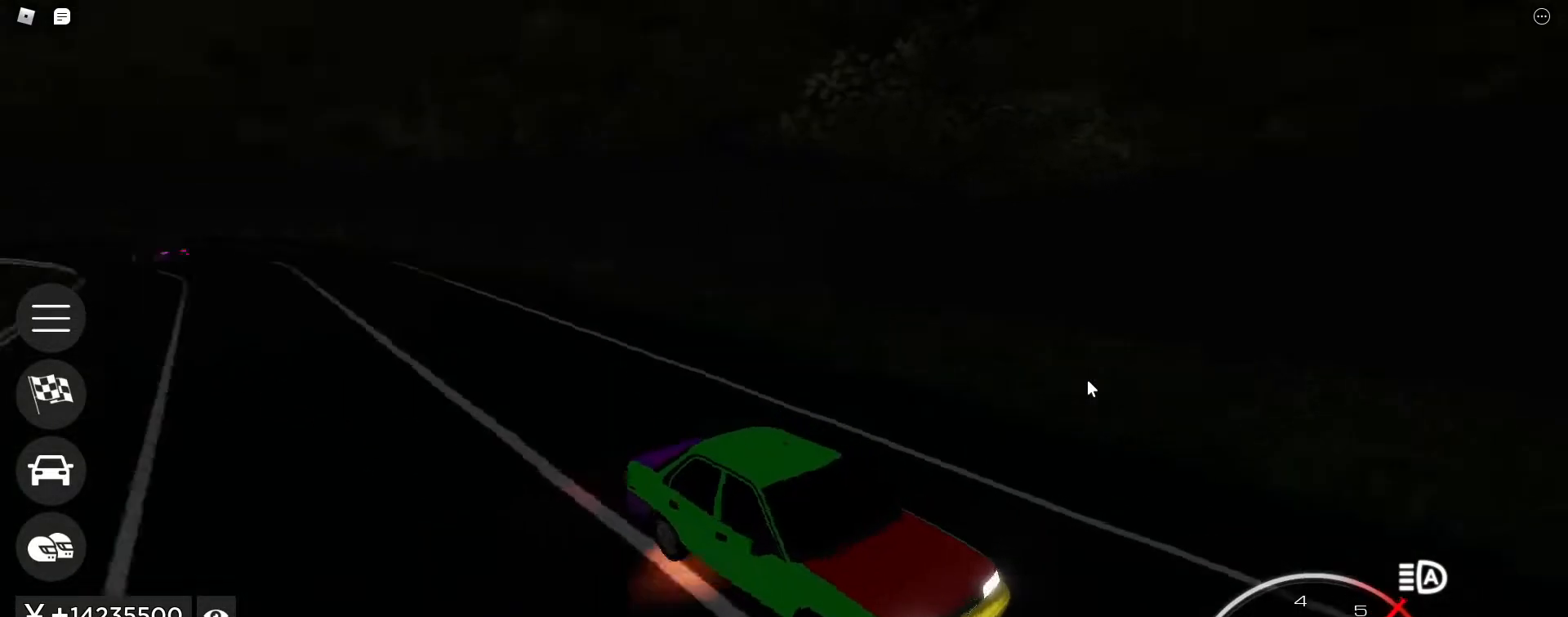
{"keys": ["w"], "events": []}
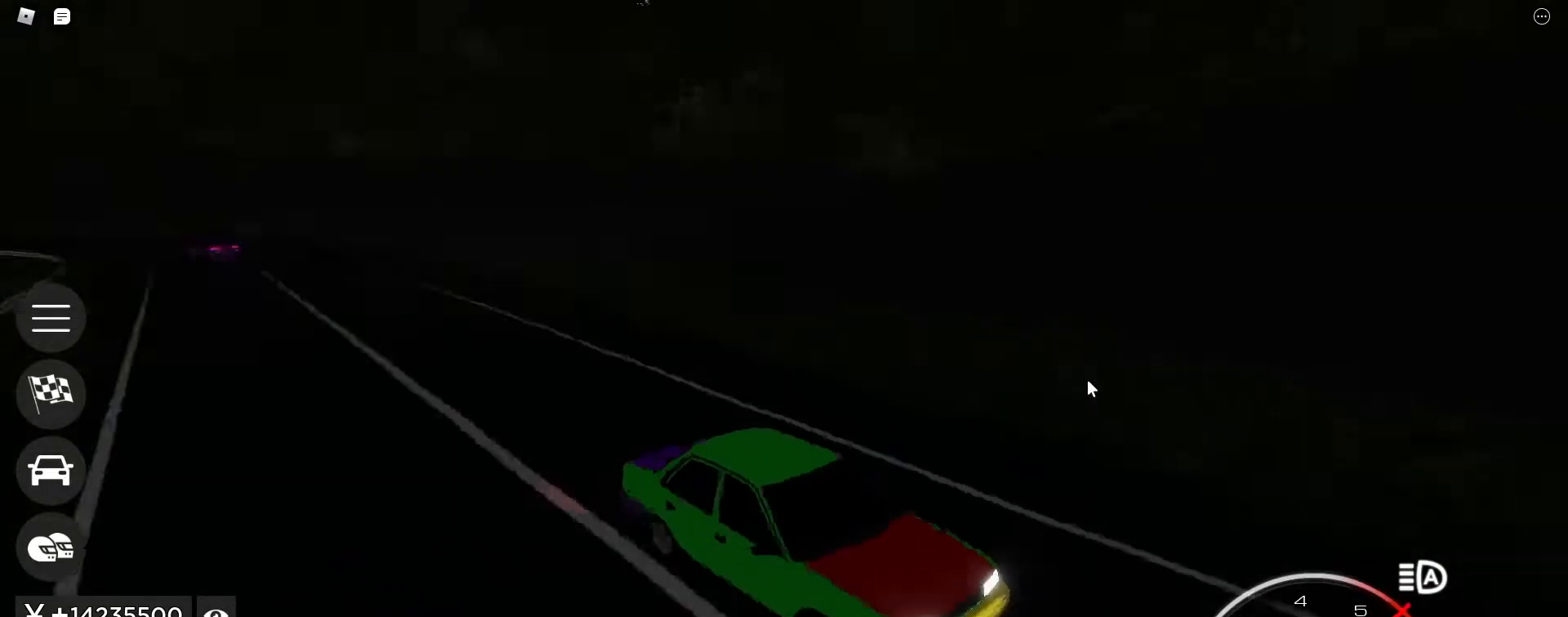
{"keys": ["w"], "events": [[67, "a", "down"], [117, "a", "up"]]}
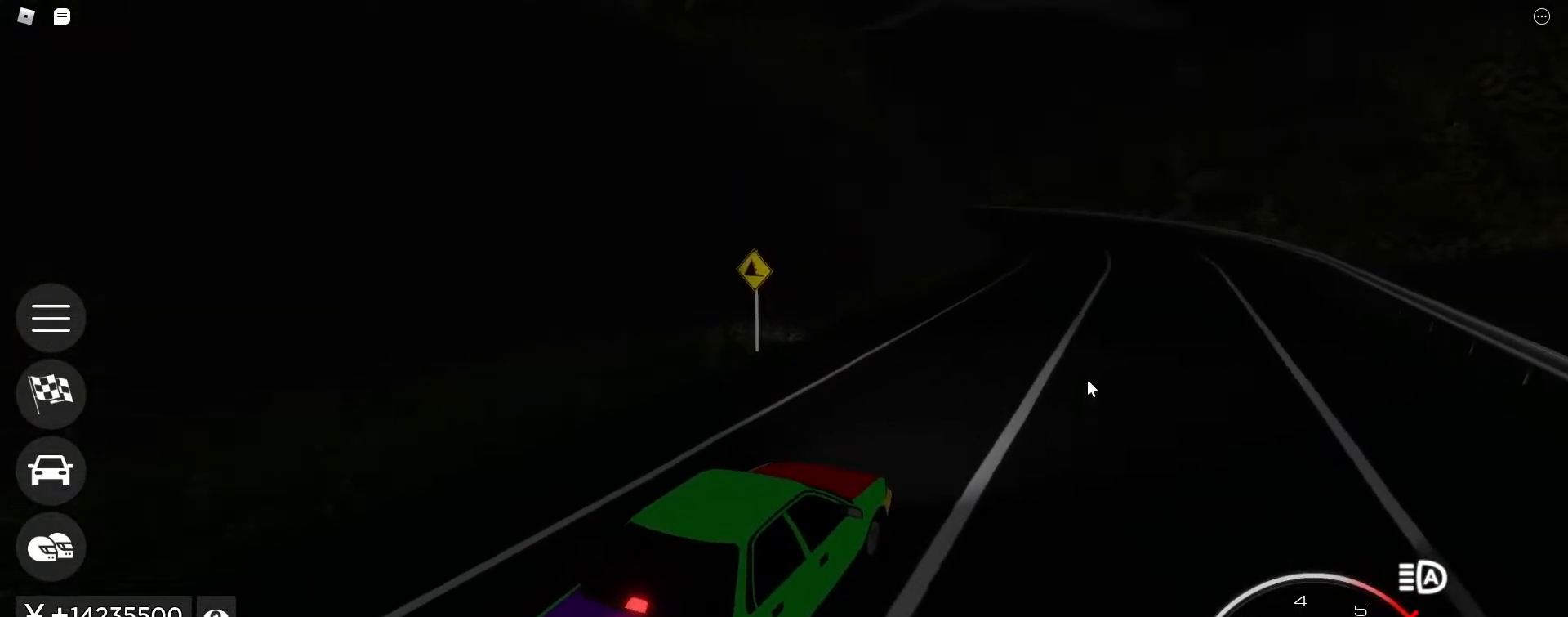
{"keys": ["w"], "events": []}
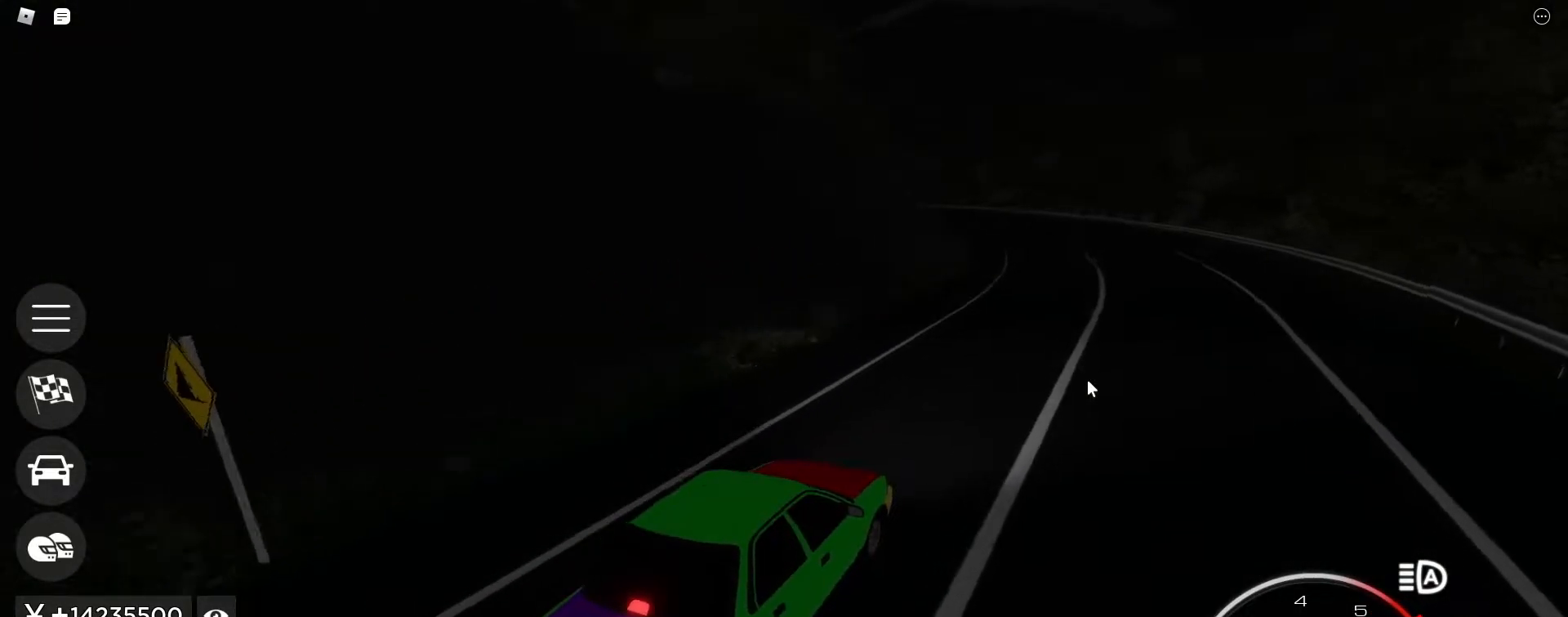
{"keys": ["w"], "events": [[100, "a", "down"], [150, "a", "up"], [433, "a", "down"], [467, "a", "up"]]}
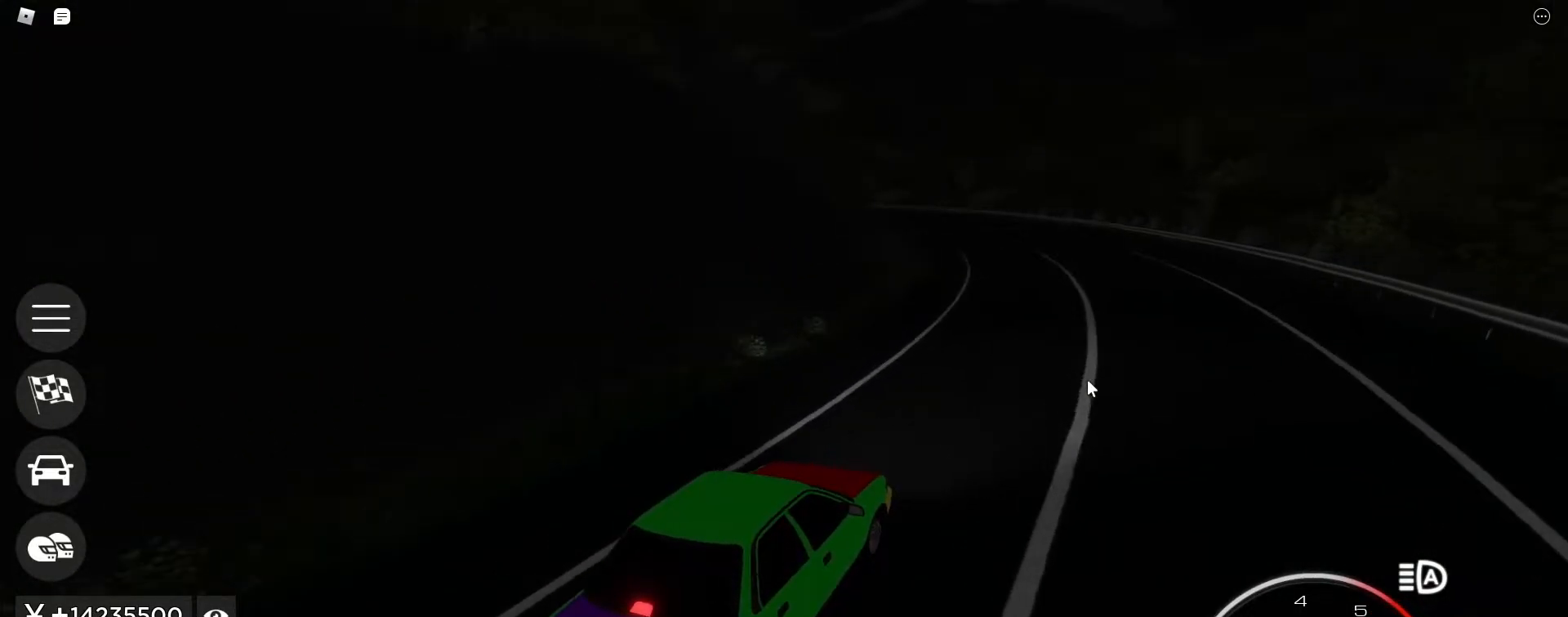
{"keys": ["w"], "events": [[117, "a", "down"], [217, "a", "up"], [350, "a", "down"], [450, "a", "up"]]}
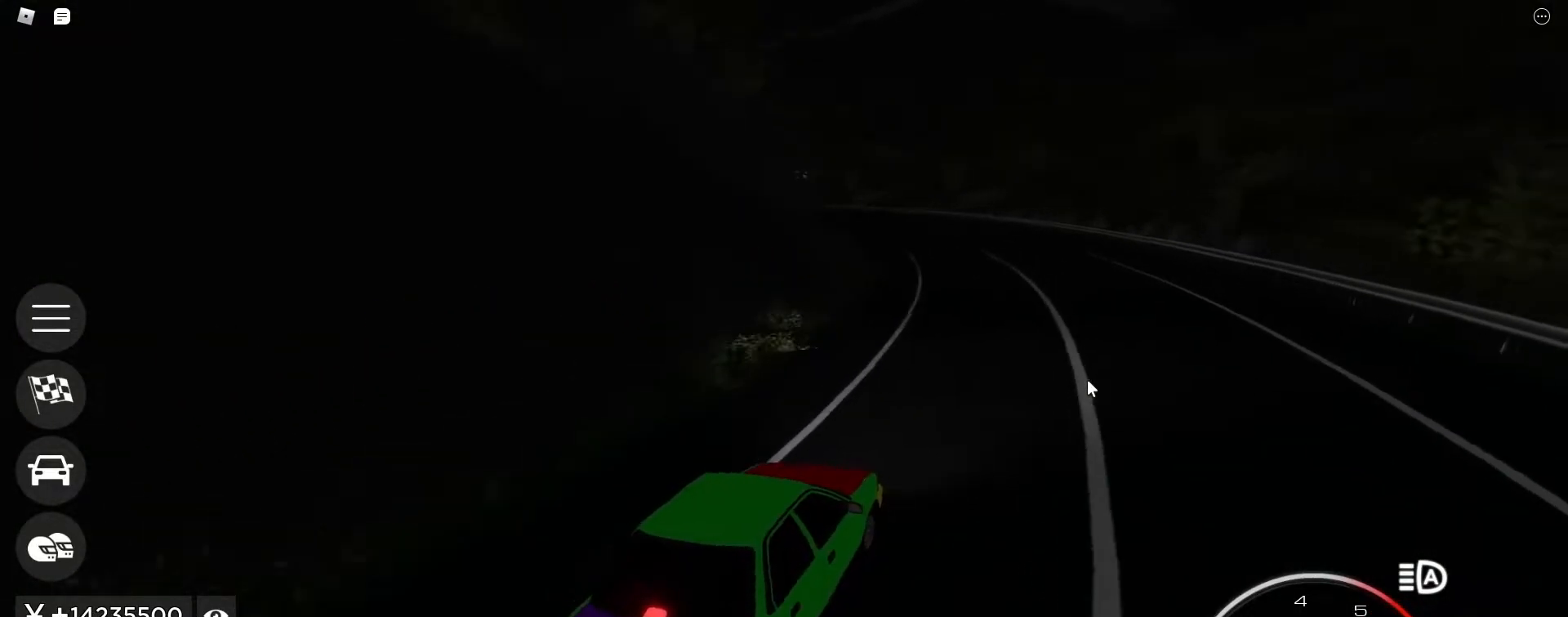
{"keys": ["w"], "events": [[83, "a", "down"], [133, "a", "up"], [367, "a", "down"], [417, "shift_l", "down"], [467, "a", "up"], [467, "e", "down"], [500, "e", "up"], [500, "shift_l", "up"]]}
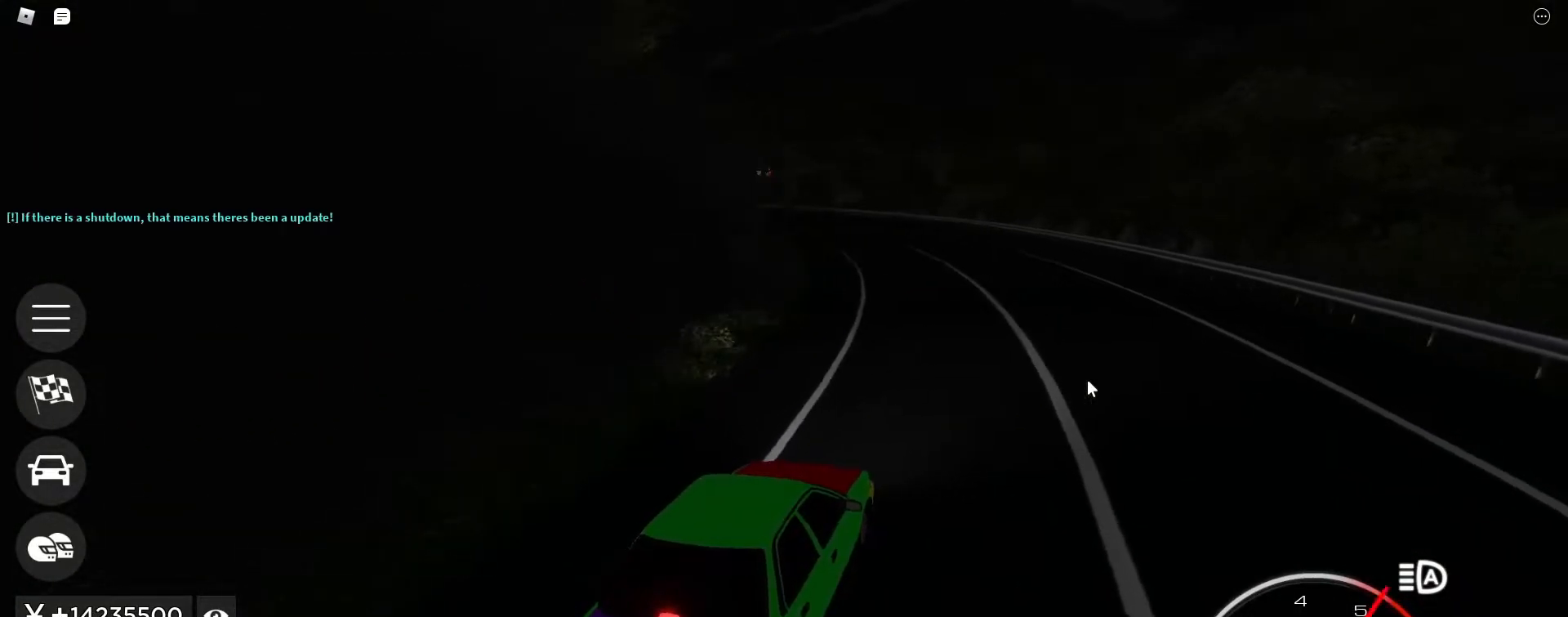
{"keys": ["a", "w"], "events": [[150, "a", "down"], [283, "a", "up"], [433, "a", "down"]]}
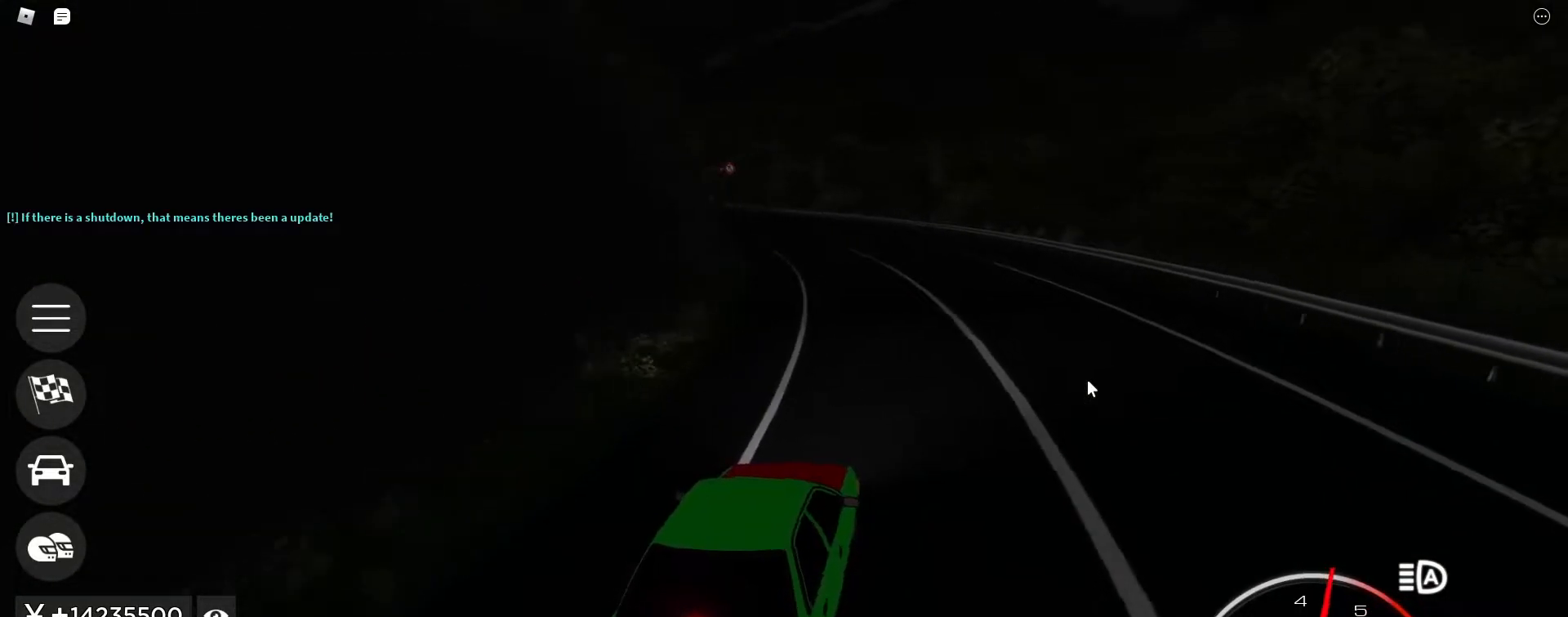
{"keys": ["w"], "events": [[67, "a", "up"], [217, "a", "down"], [350, "a", "up"]]}
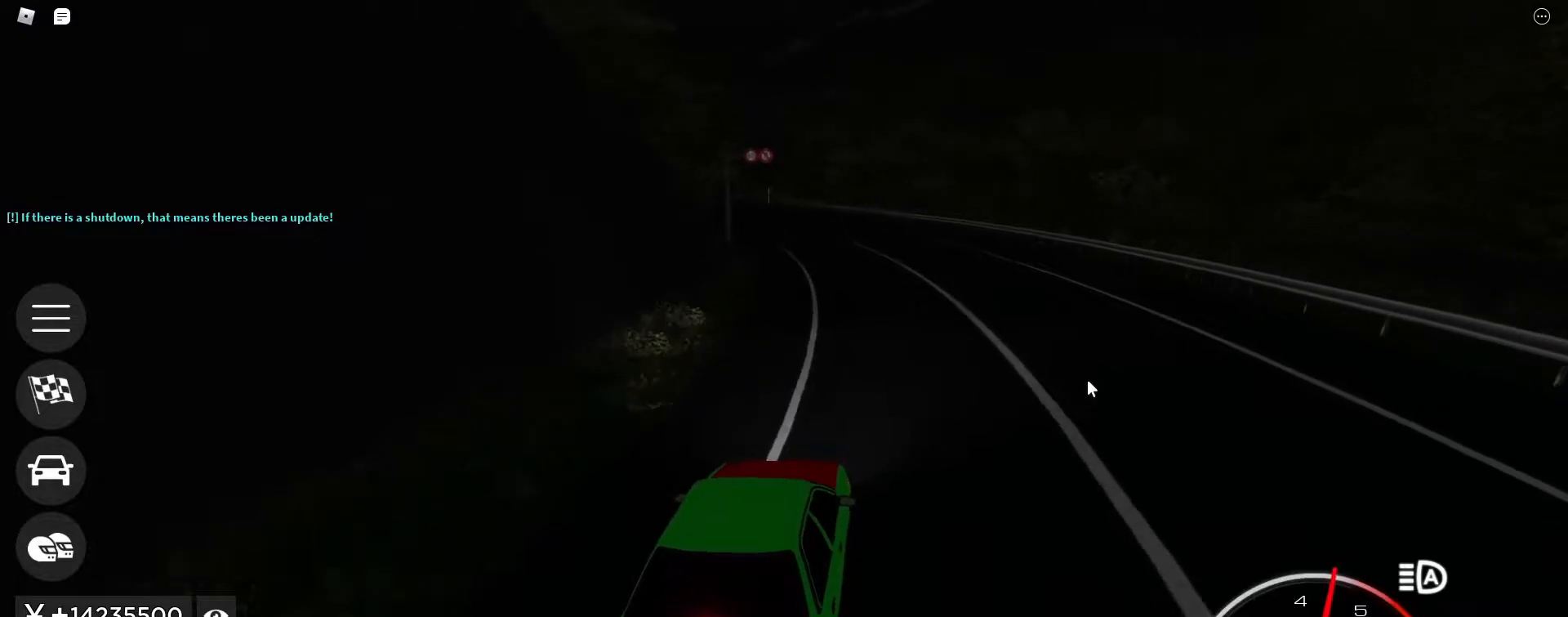
{"keys": ["w"], "events": [[133, "a", "down"], [233, "a", "up"], [367, "a", "down"], [467, "a", "up"]]}
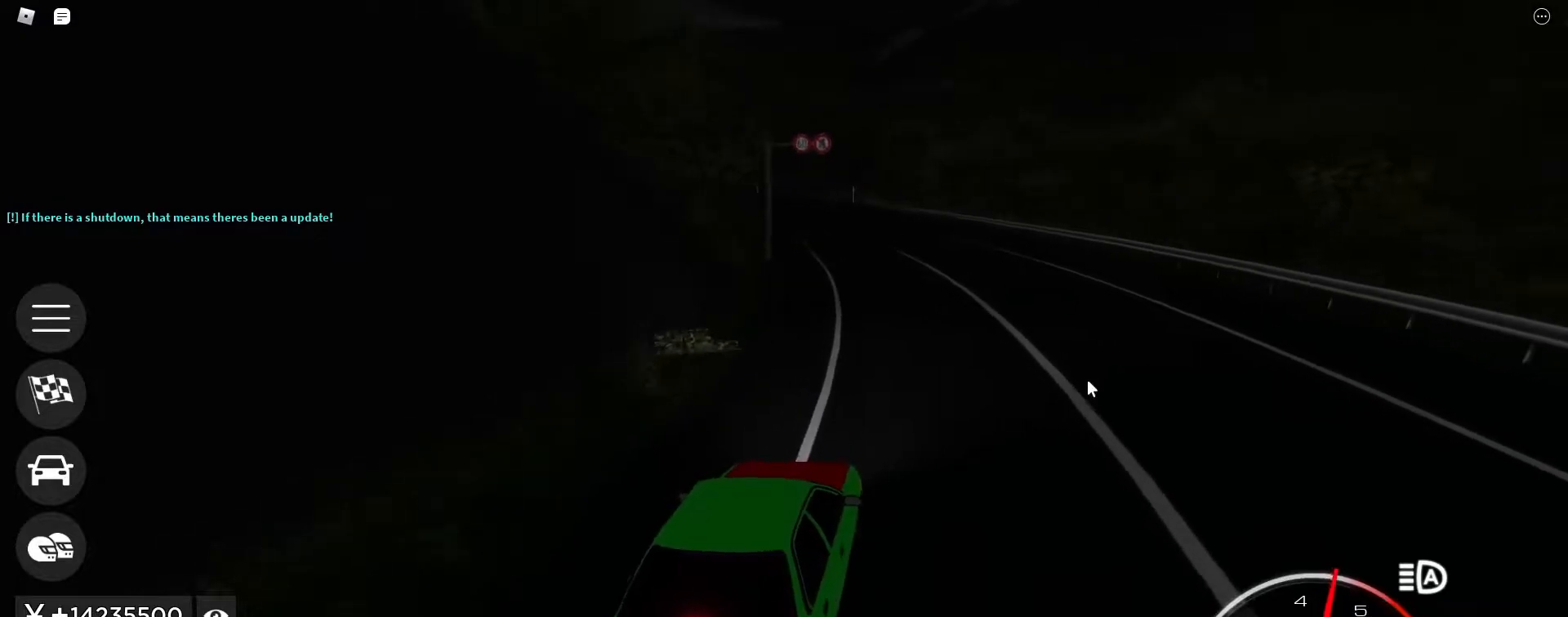
{"keys": ["w"], "events": [[150, "a", "down"], [233, "a", "up"]]}
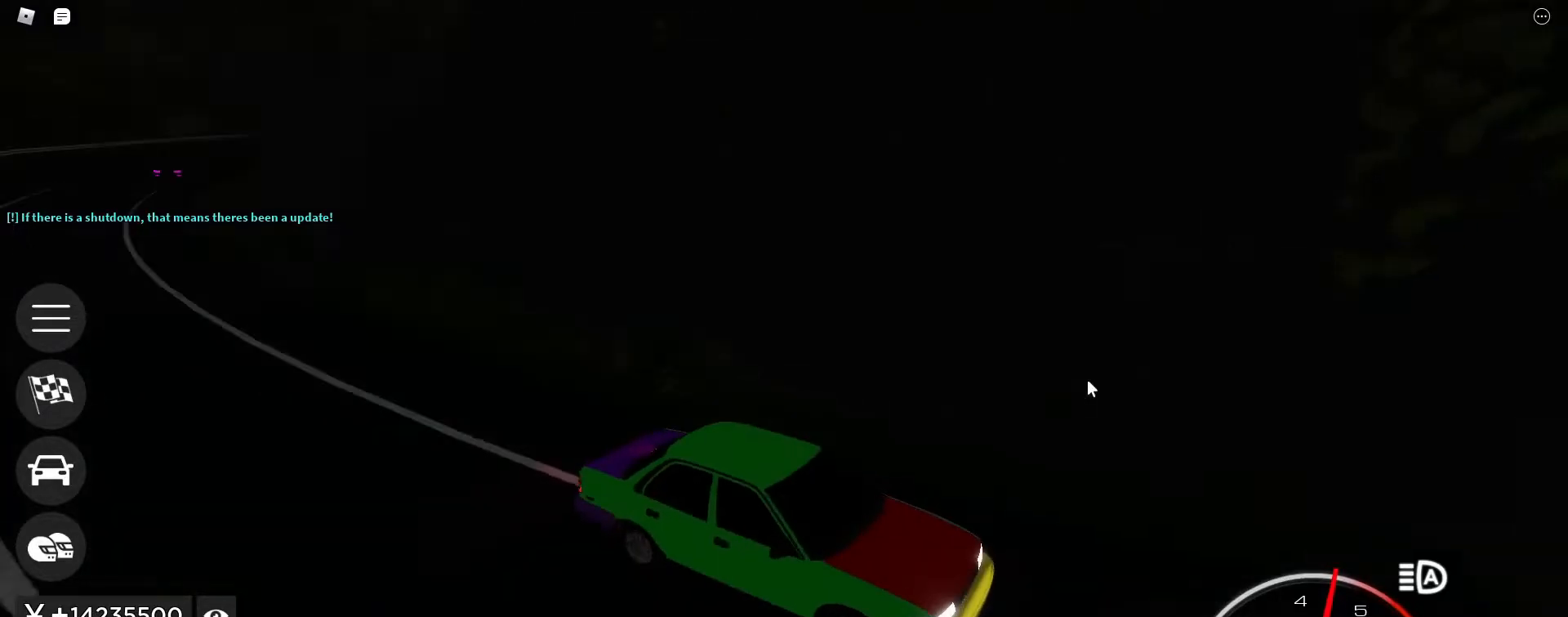
{"keys": ["w"], "events": [[17, "a", "down"], [117, "a", "up"], [300, "a", "down"], [400, "a", "up"]]}
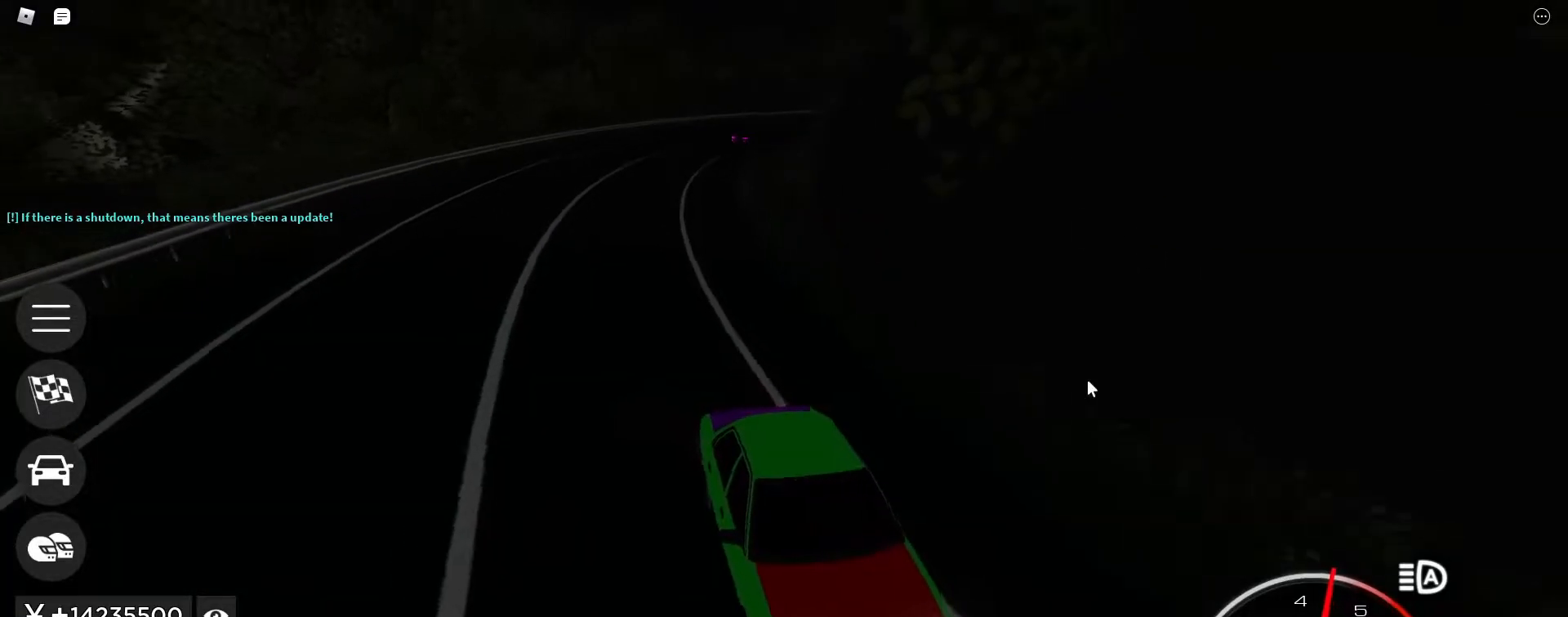
{"keys": ["a", "w"], "events": [[83, "a", "down"], [233, "a", "up"], [417, "a", "down"]]}
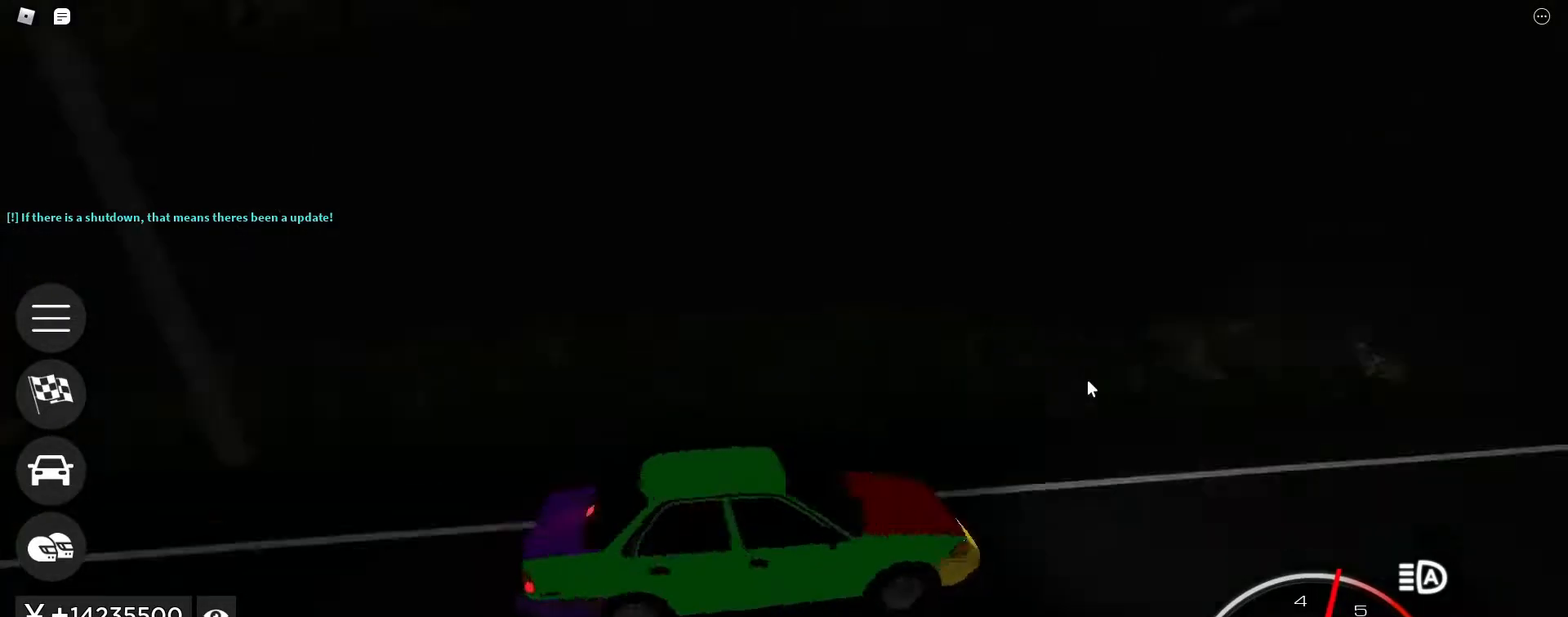
{"keys": ["d", "w"], "events": [[50, "a", "up"], [383, "d", "down"]]}
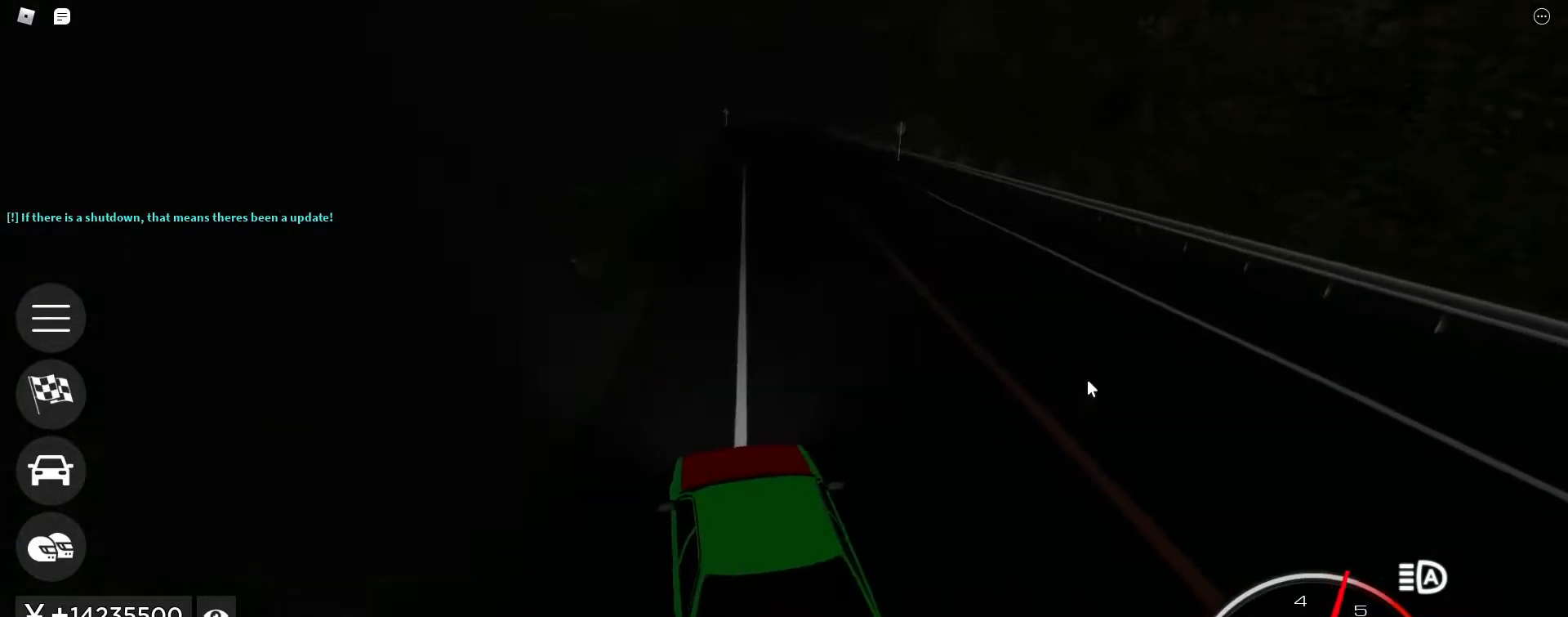
{"keys": ["d", "w"], "events": [[17, "d", "up"], [500, "d", "down"]]}
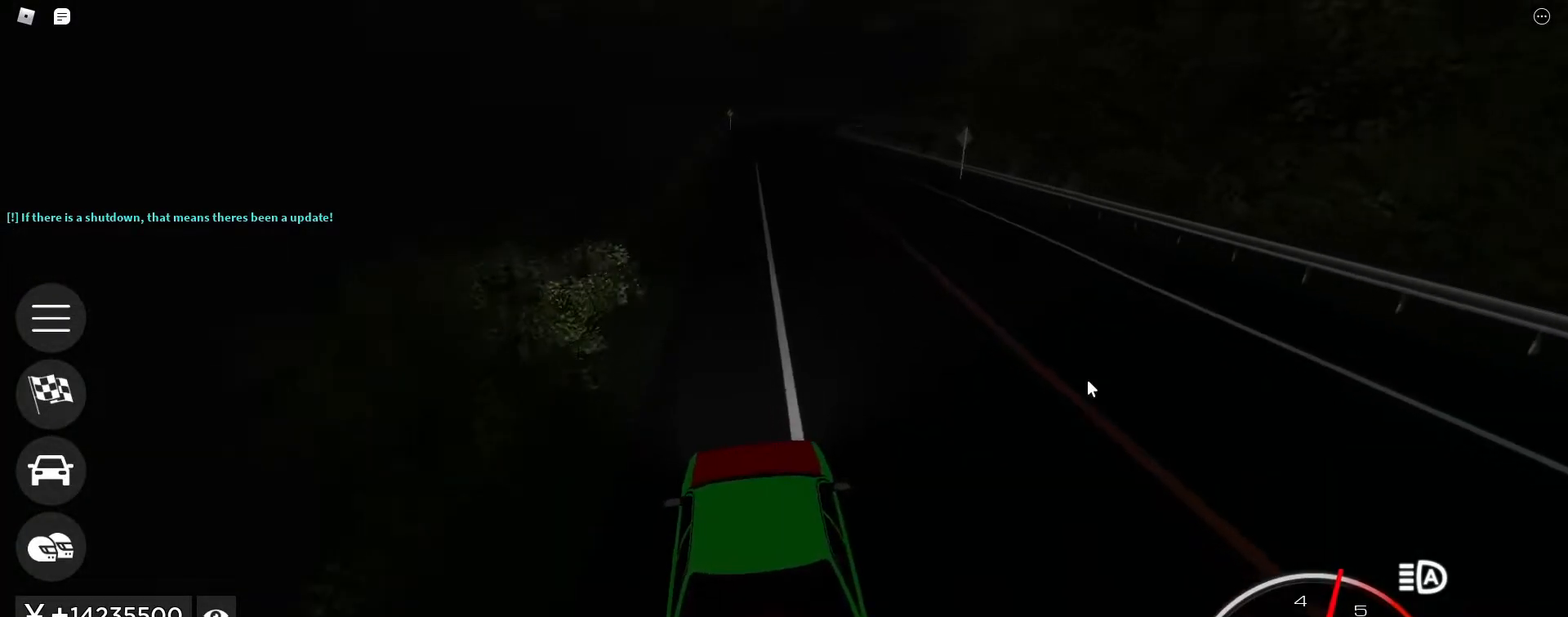
{"keys": ["w"], "events": [[33, "d", "up"], [317, "d", "down"], [417, "d", "up"]]}
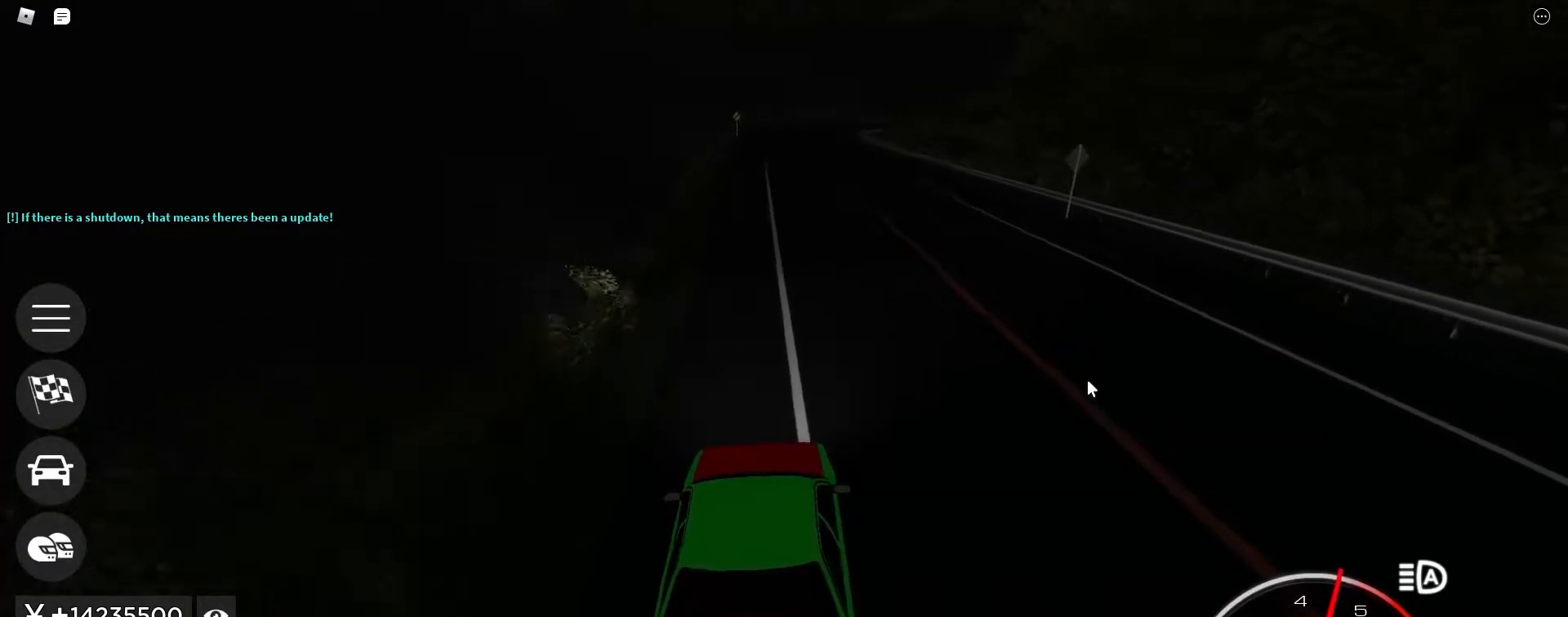
{"keys": ["w"], "events": [[200, "a", "down"], [283, "a", "up"]]}
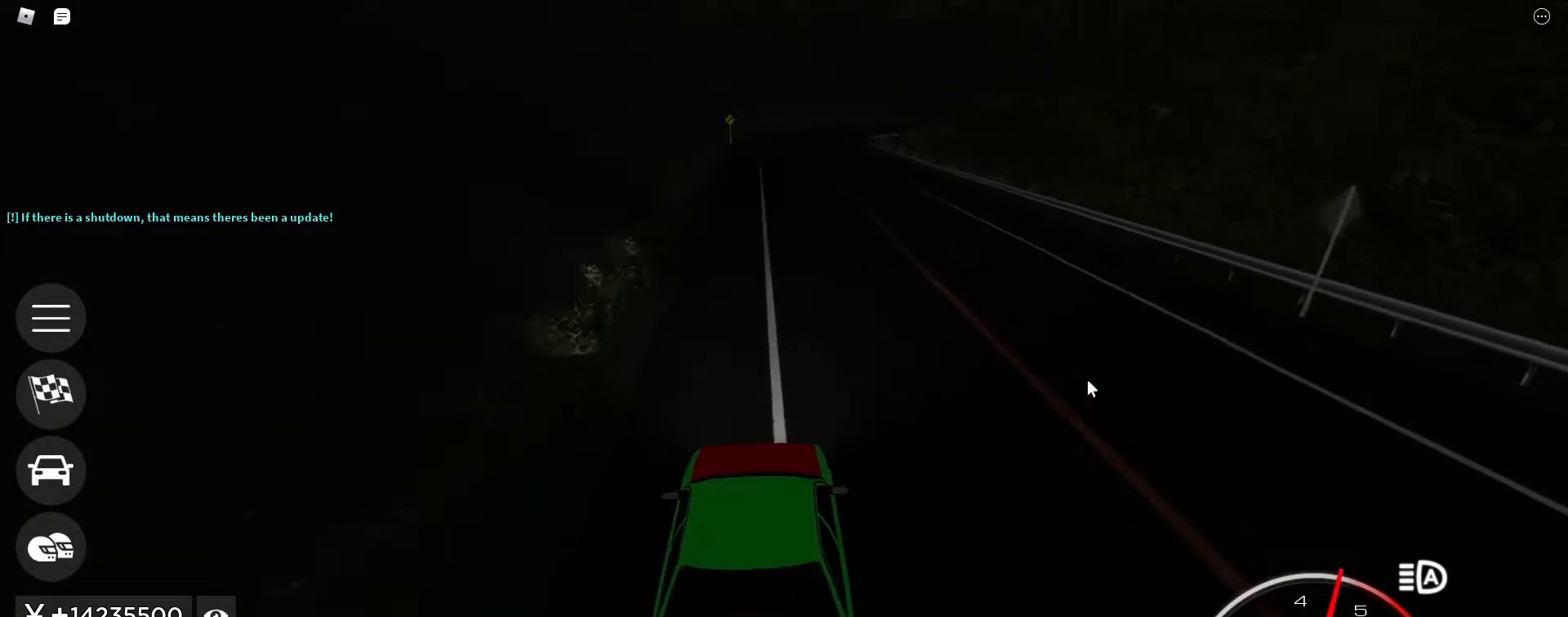
{"keys": ["w"], "events": [[350, "a", "down"], [450, "a", "up"]]}
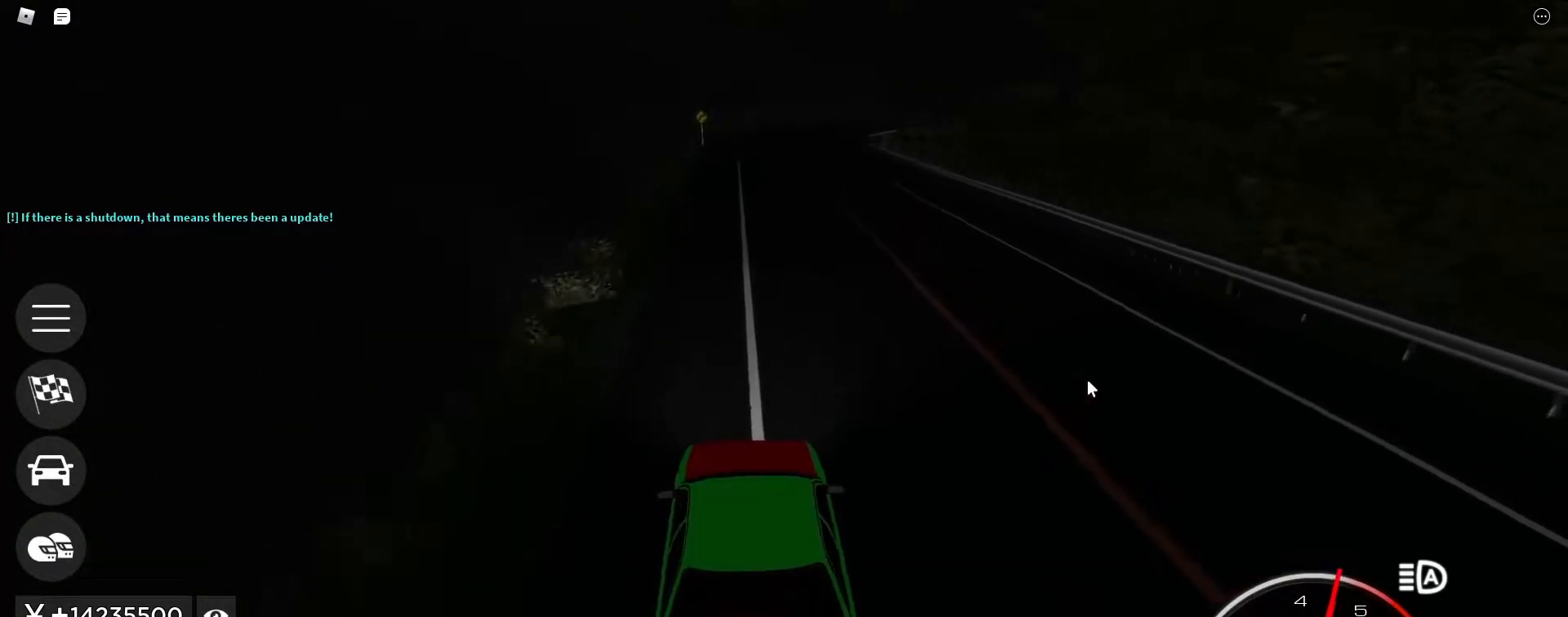
{"keys": ["w"], "events": [[417, "a", "down"], [467, "a", "up"]]}
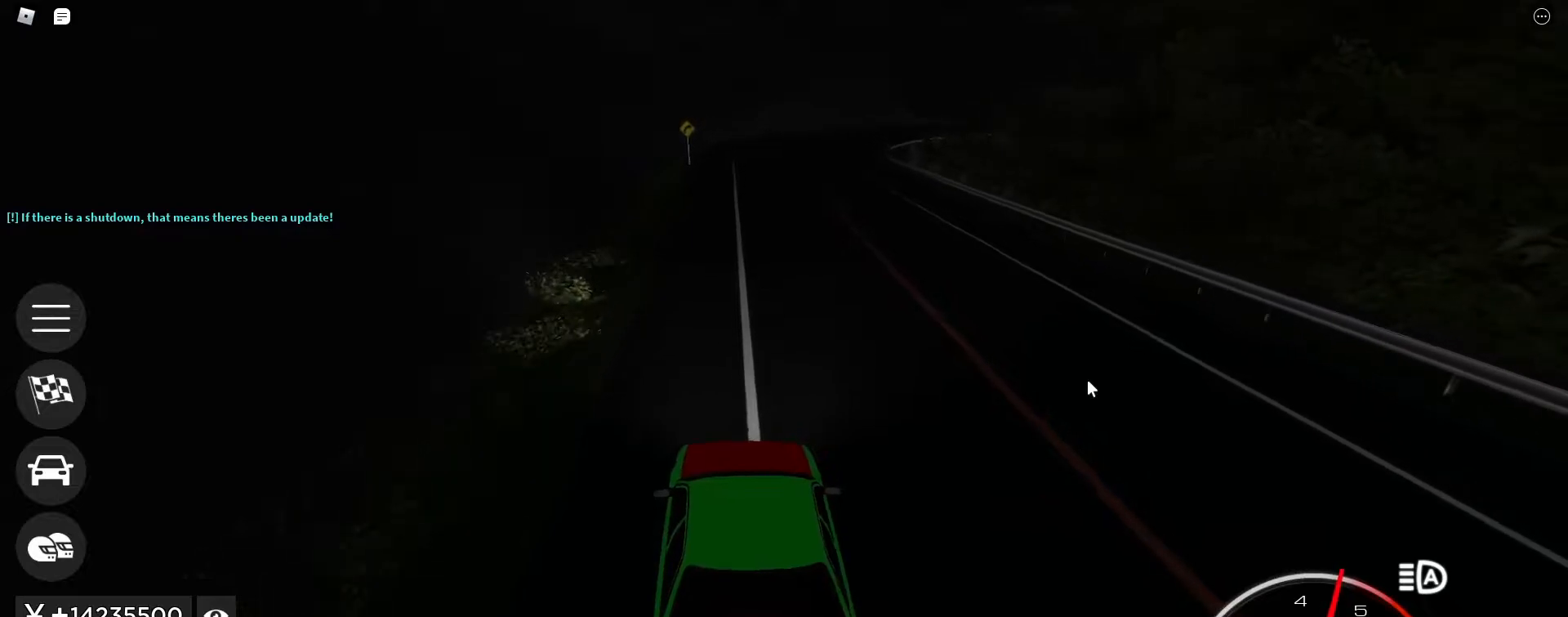
{"keys": ["w"], "events": [[250, "a", "down"], [283, "a", "up"]]}
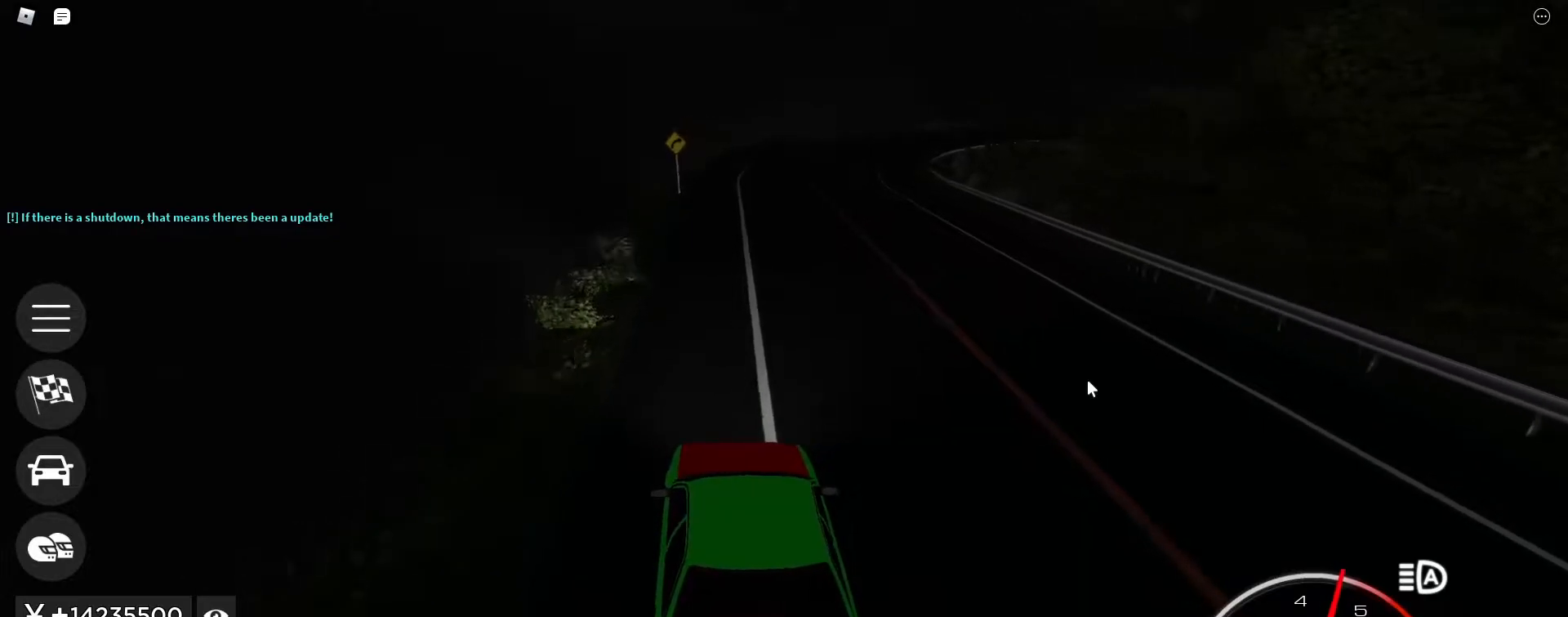
{"keys": ["w"], "events": [[17, "d", "down"], [67, "d", "up"]]}
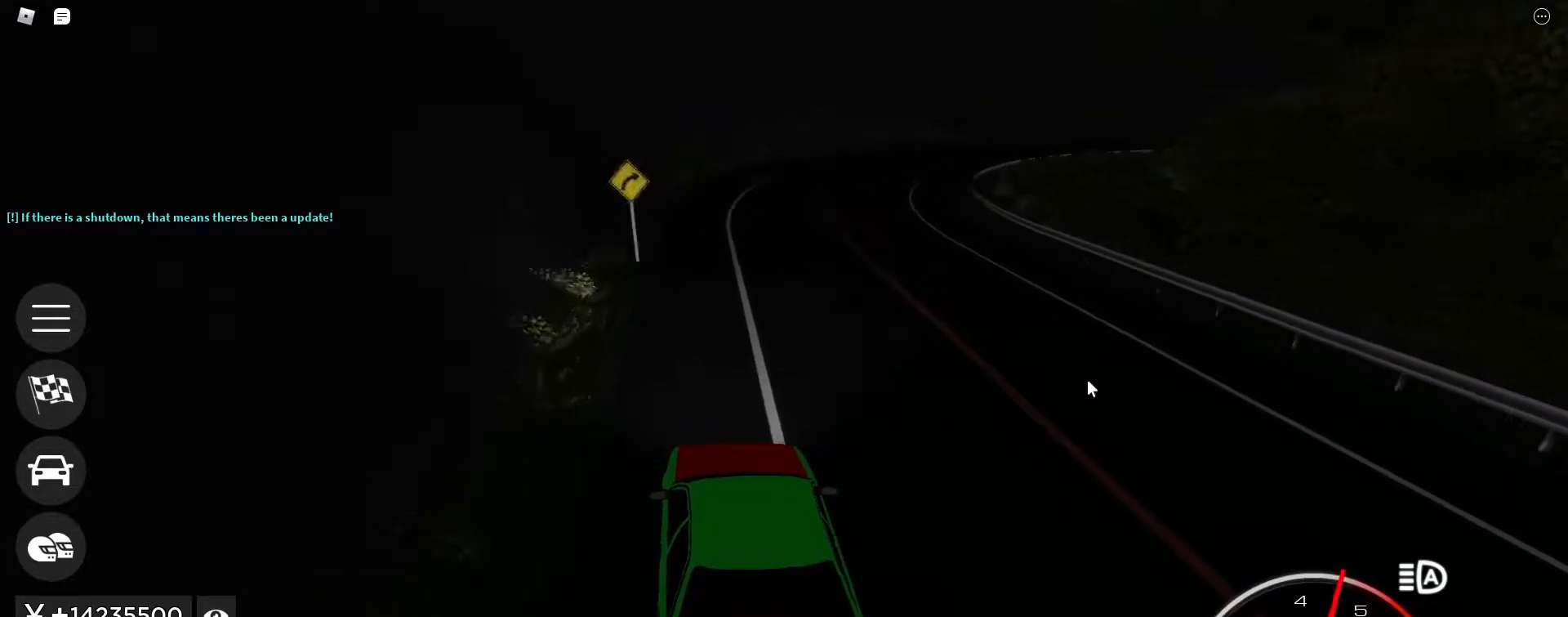
{"keys": ["w"], "events": [[267, "d", "down"], [467, "d", "up"]]}
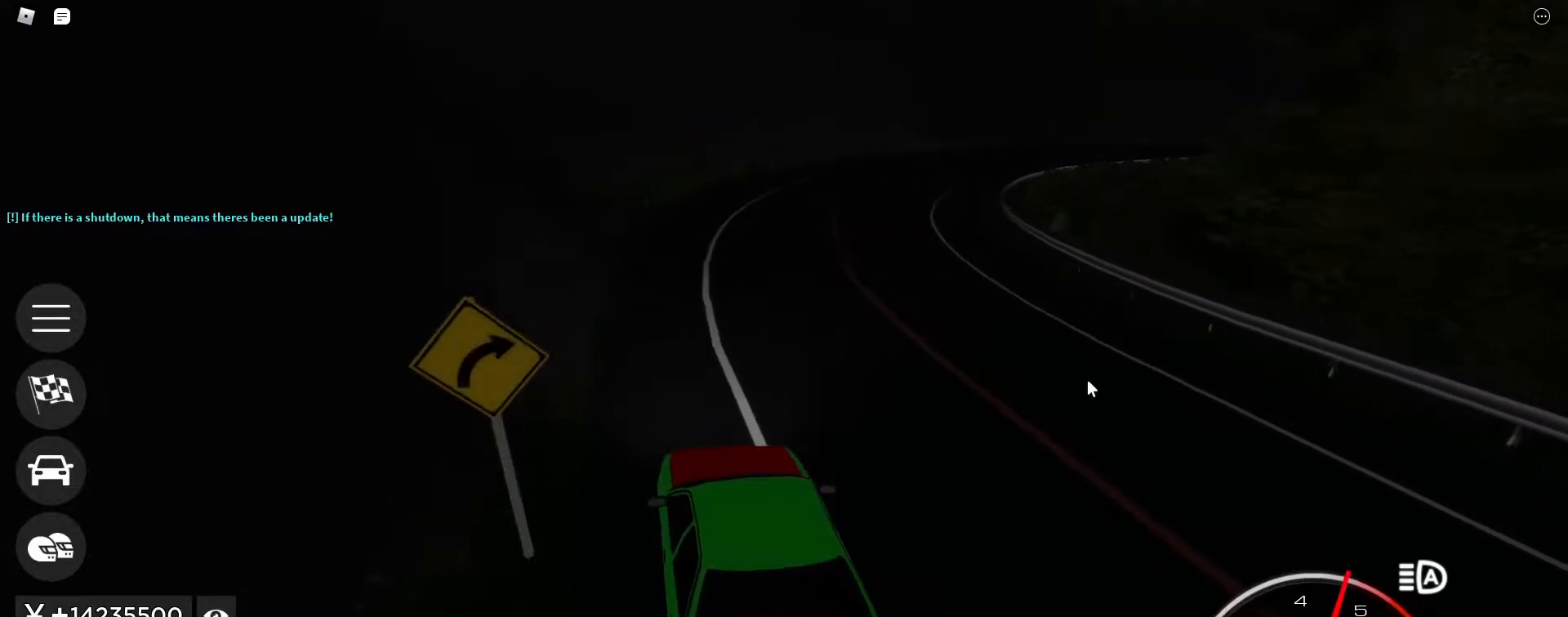
{"keys": ["w"], "events": [[100, "d", "down"], [283, "d", "up"]]}
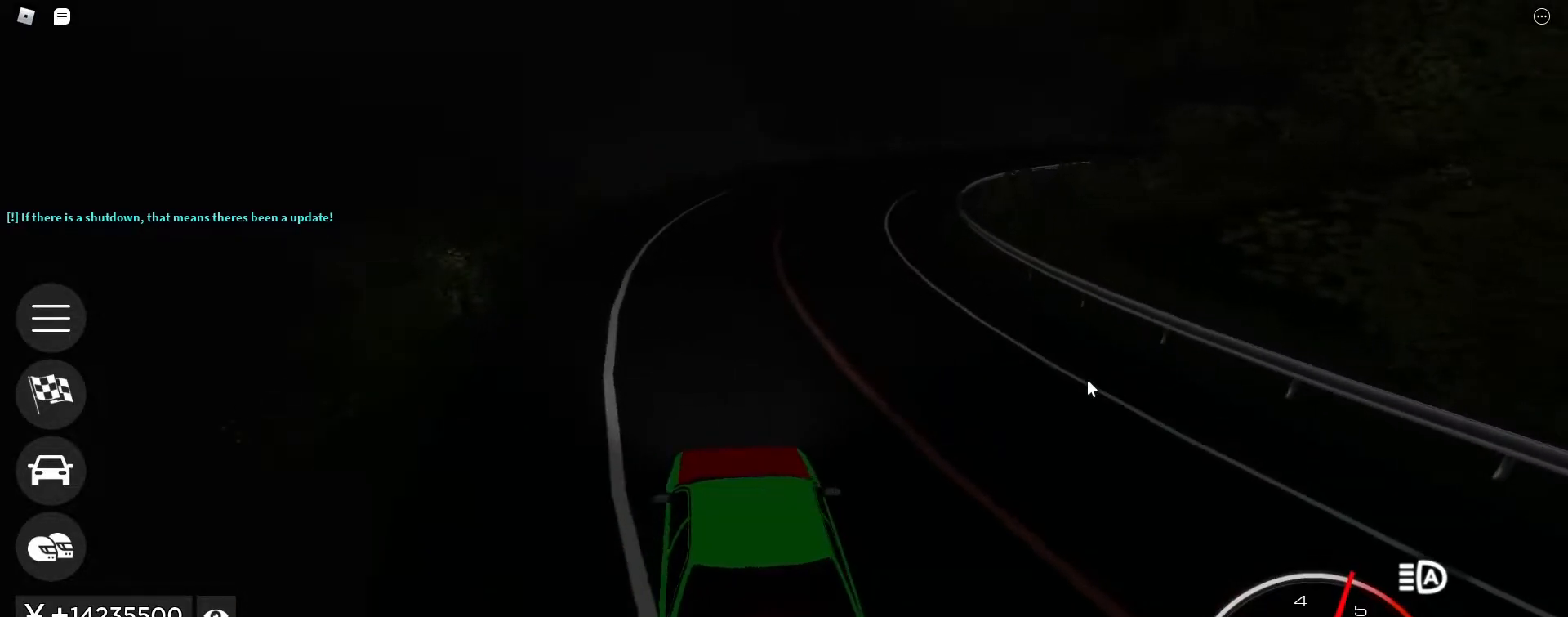
{"keys": ["d", "w"], "events": [[17, "d", "down"], [217, "d", "up"], [400, "d", "down"]]}
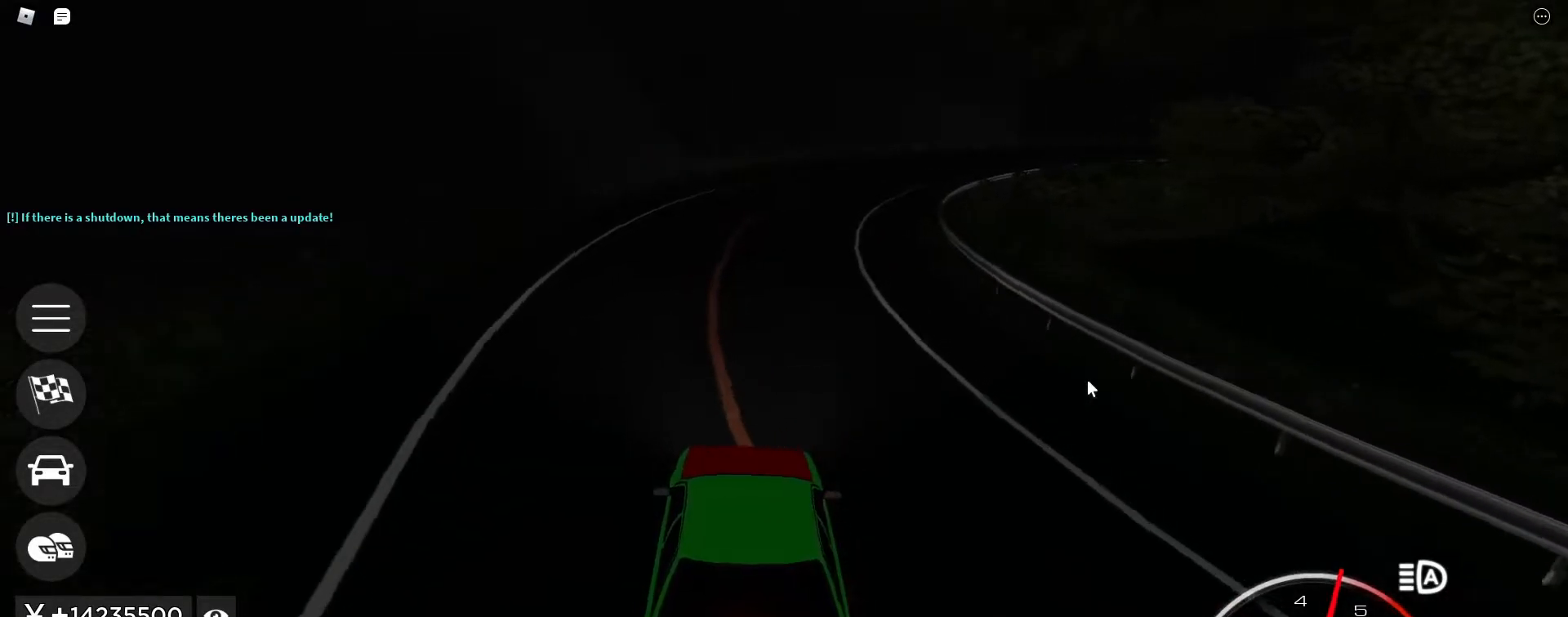
{"keys": ["w"], "events": [[83, "d", "up"], [317, "d", "down"], [467, "d", "up"]]}
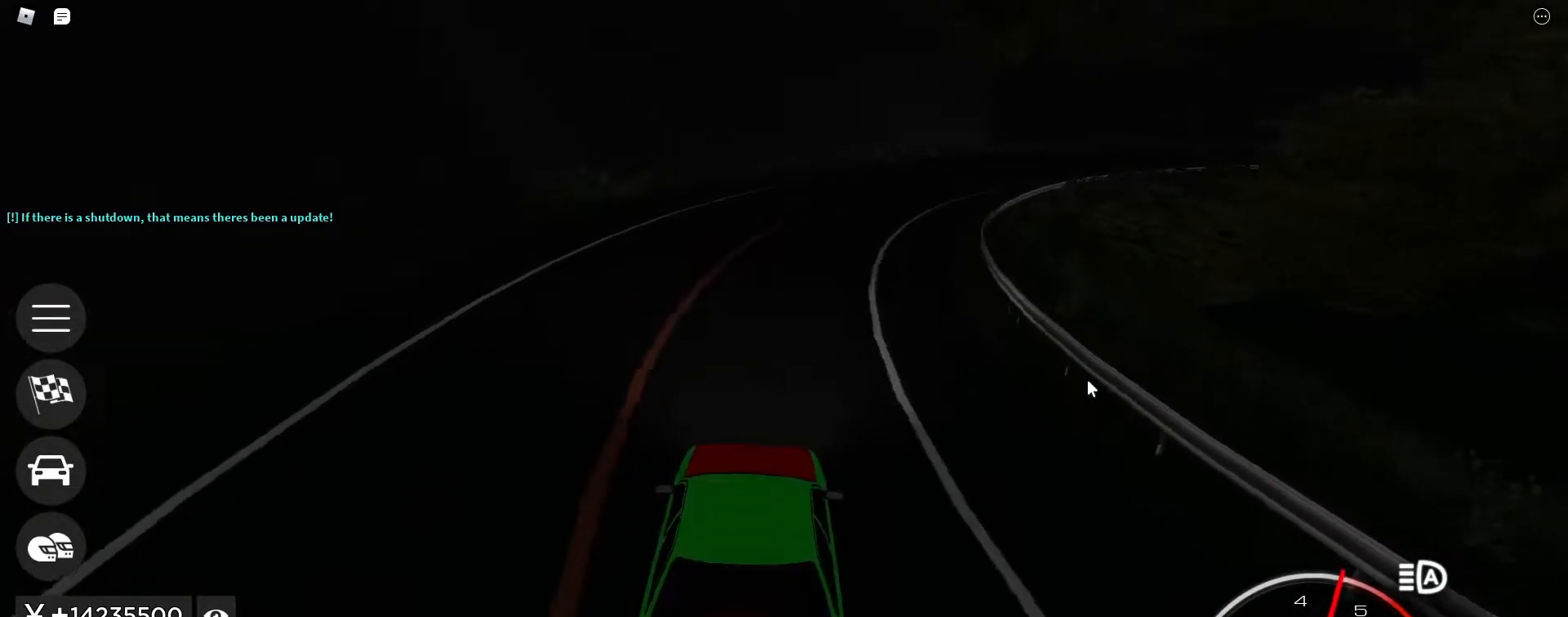
{"keys": ["d", "w"], "events": [[100, "d", "down"], [333, "d", "up"], [467, "d", "down"]]}
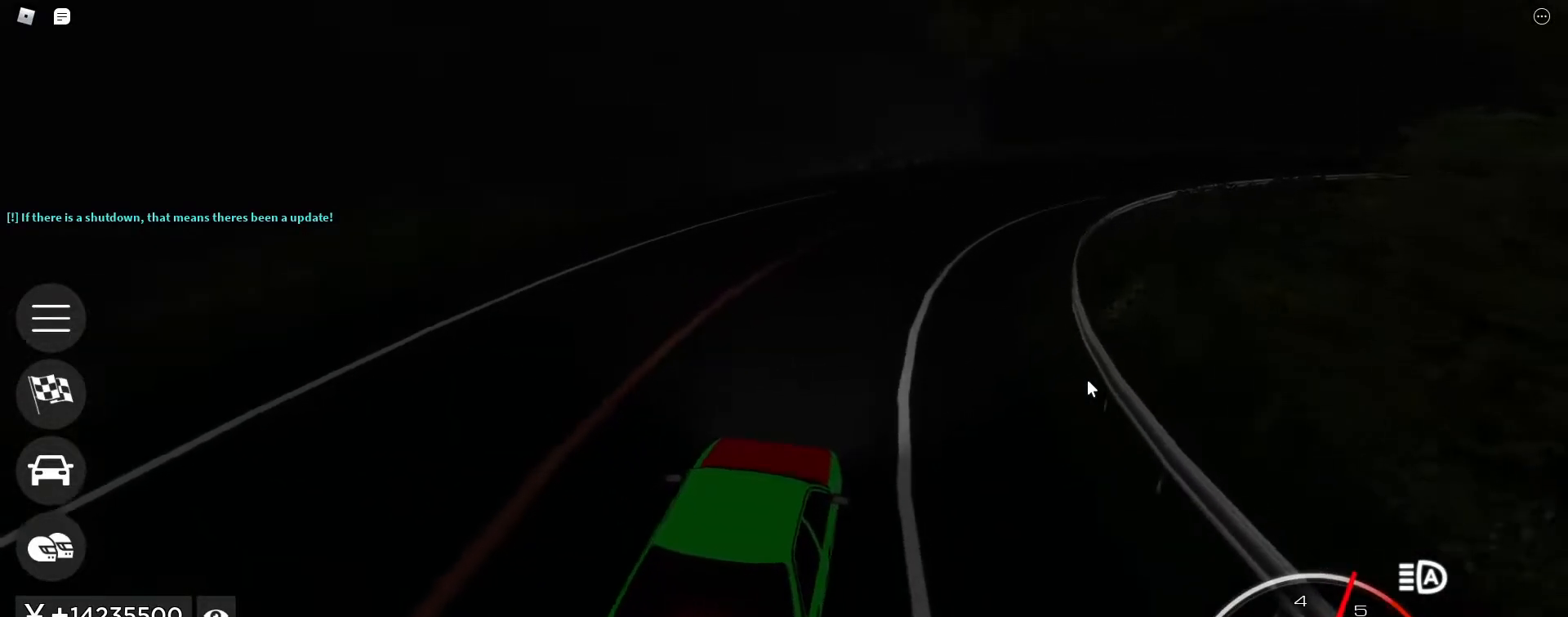
{"keys": ["d", "w"], "events": [[250, "d", "up"], [500, "d", "down"]]}
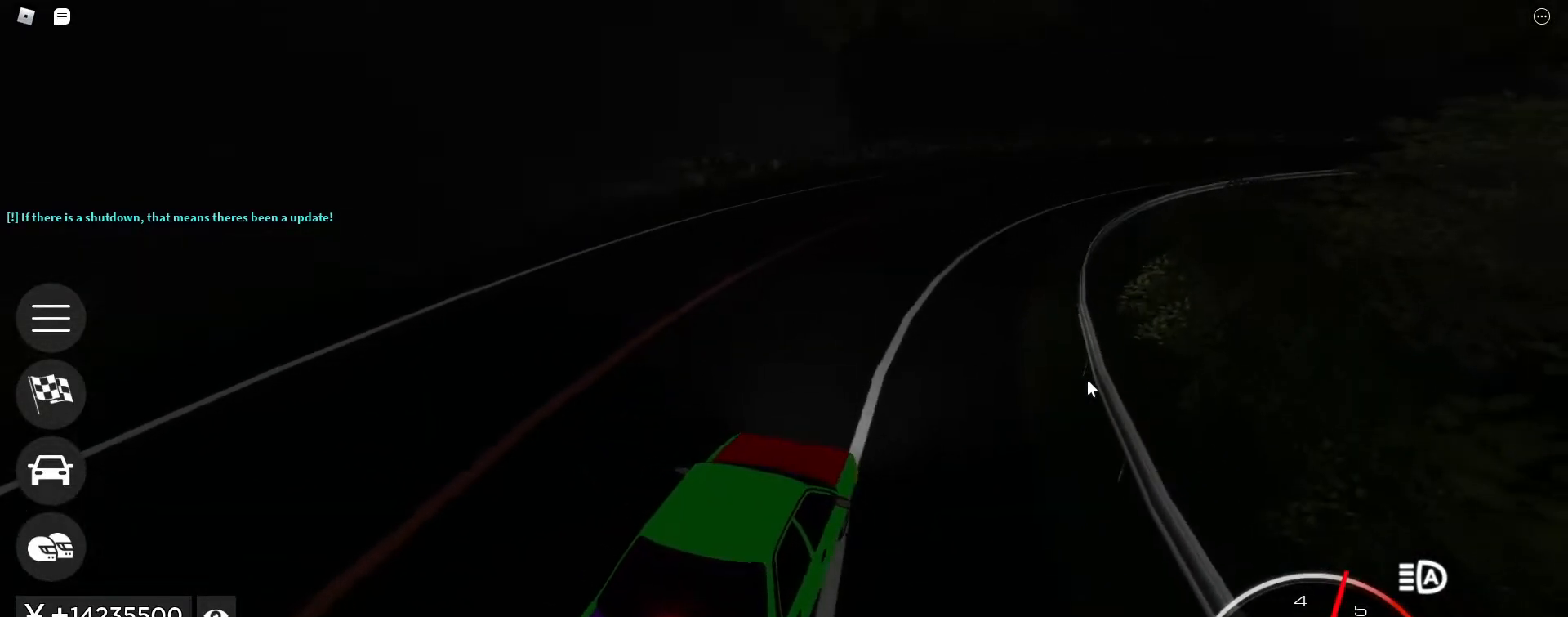
{"keys": ["w"], "events": [[133, "d", "up"], [317, "d", "down"], [467, "d", "up"]]}
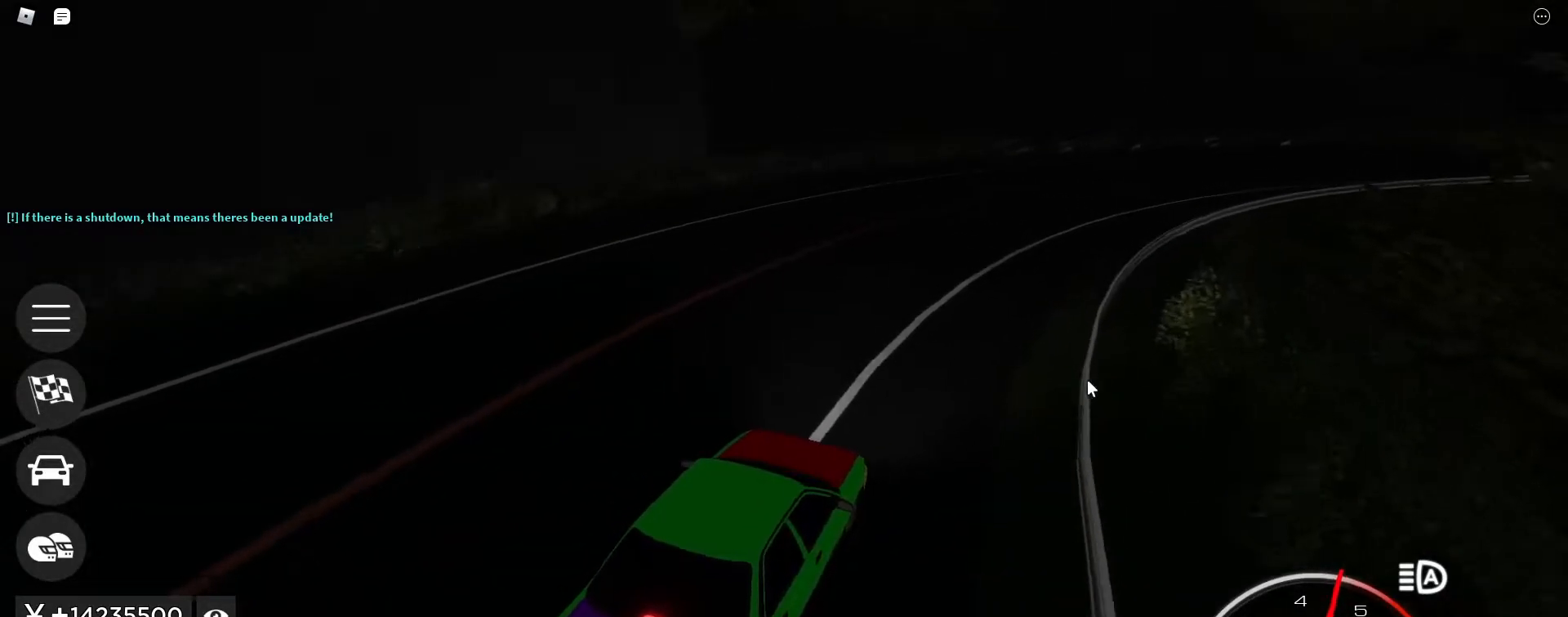
{"keys": ["d", "w"], "events": [[100, "d", "down"], [200, "d", "up"], [333, "d", "down"]]}